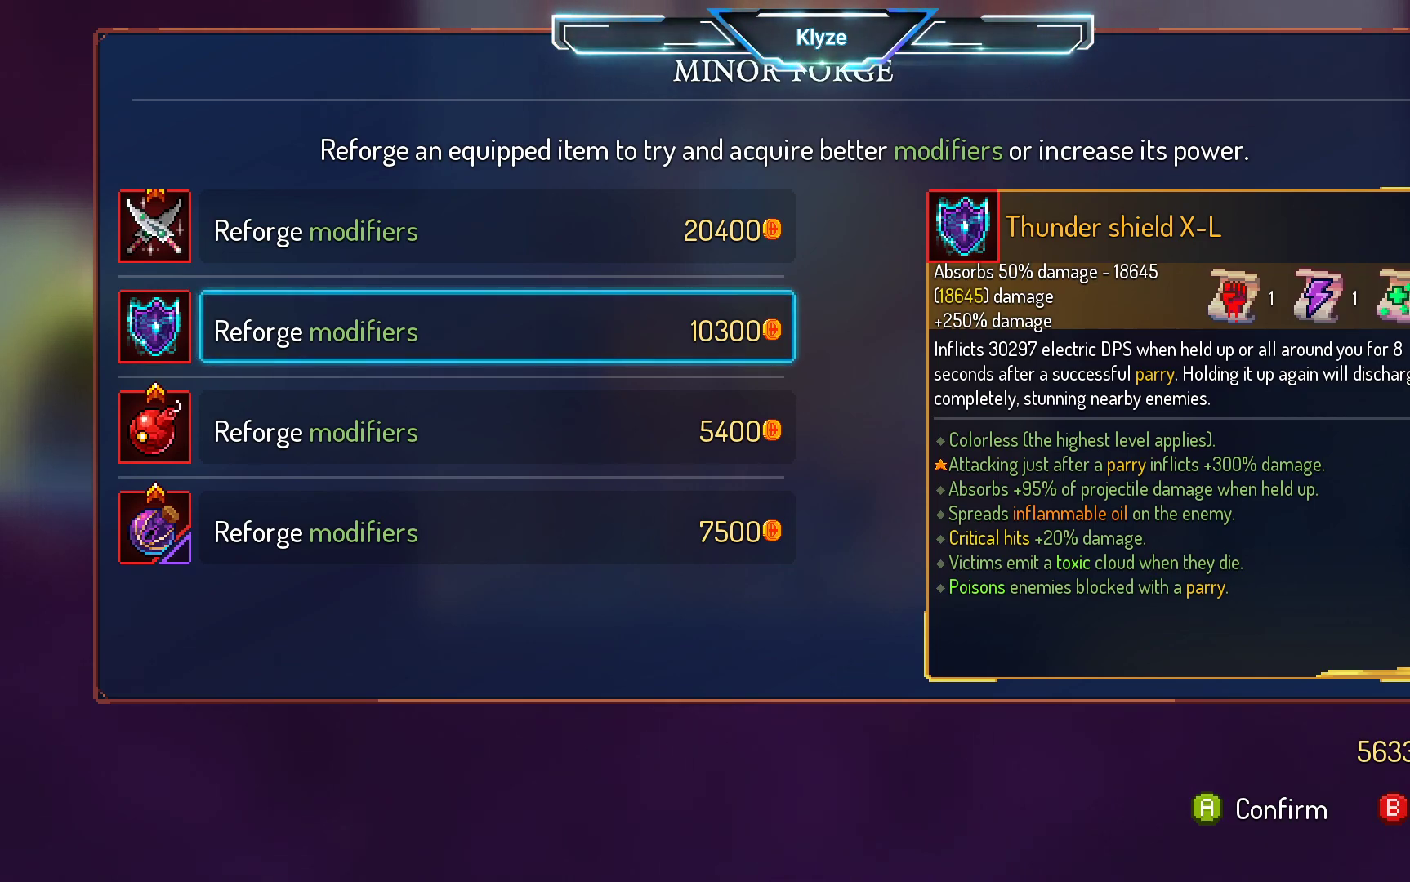
Gameplay with a controller (Xbox layout); each line is a JSON object with the inputs held at the frame after it. "events" lists button and stick changes between this image and that frame as [ms after this image, input, new state], when the widget could be followed in between. Not read: L3 R3.
{"buttons": ["B"], "left_stick": "center", "right_stick": "center", "events": [[433, "B", "down"]]}
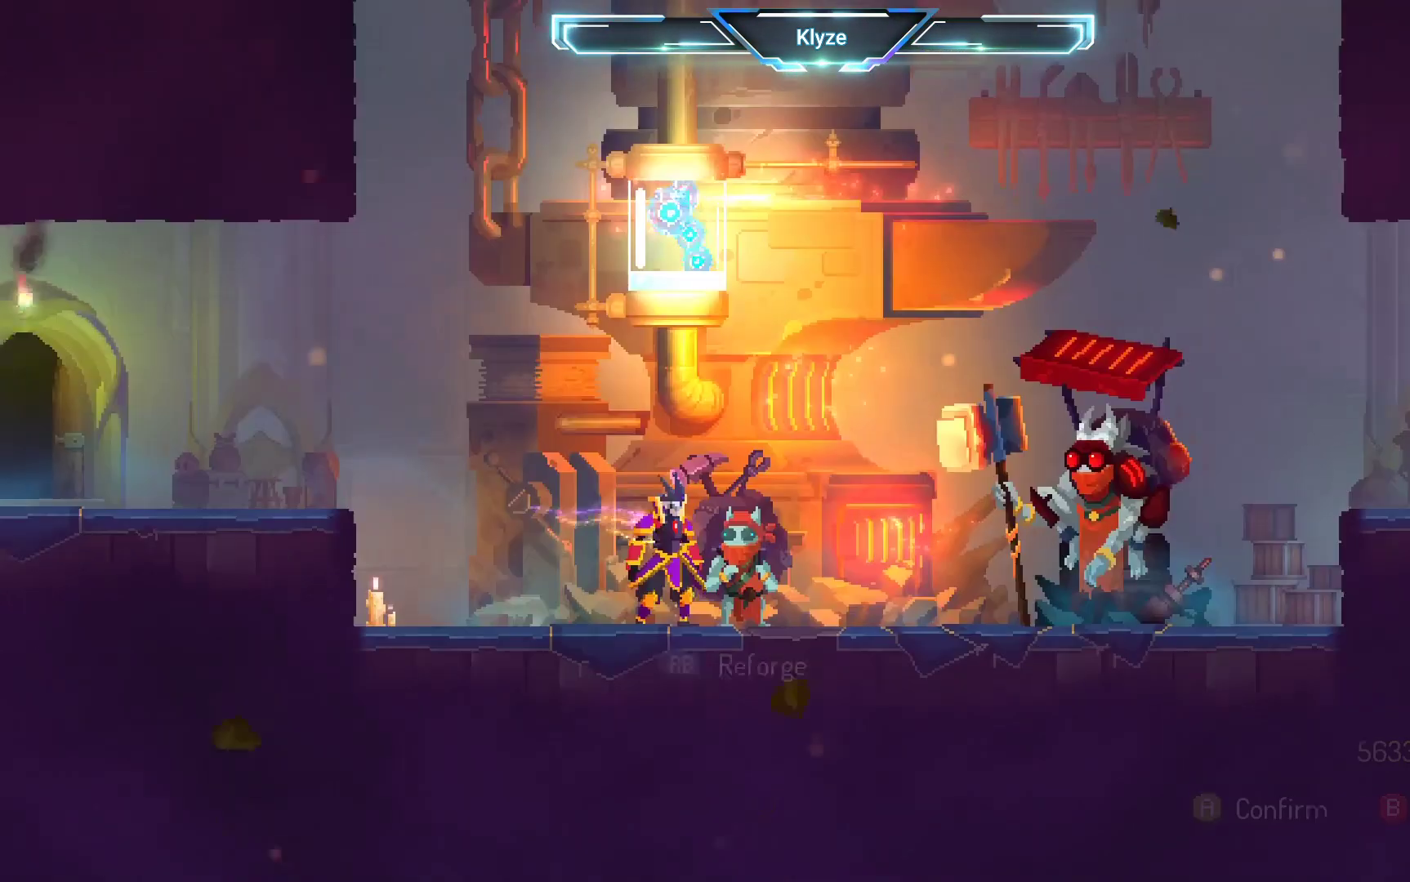
{"buttons": [], "left_stick": "center", "right_stick": "center", "events": [[67, "B", "up"]]}
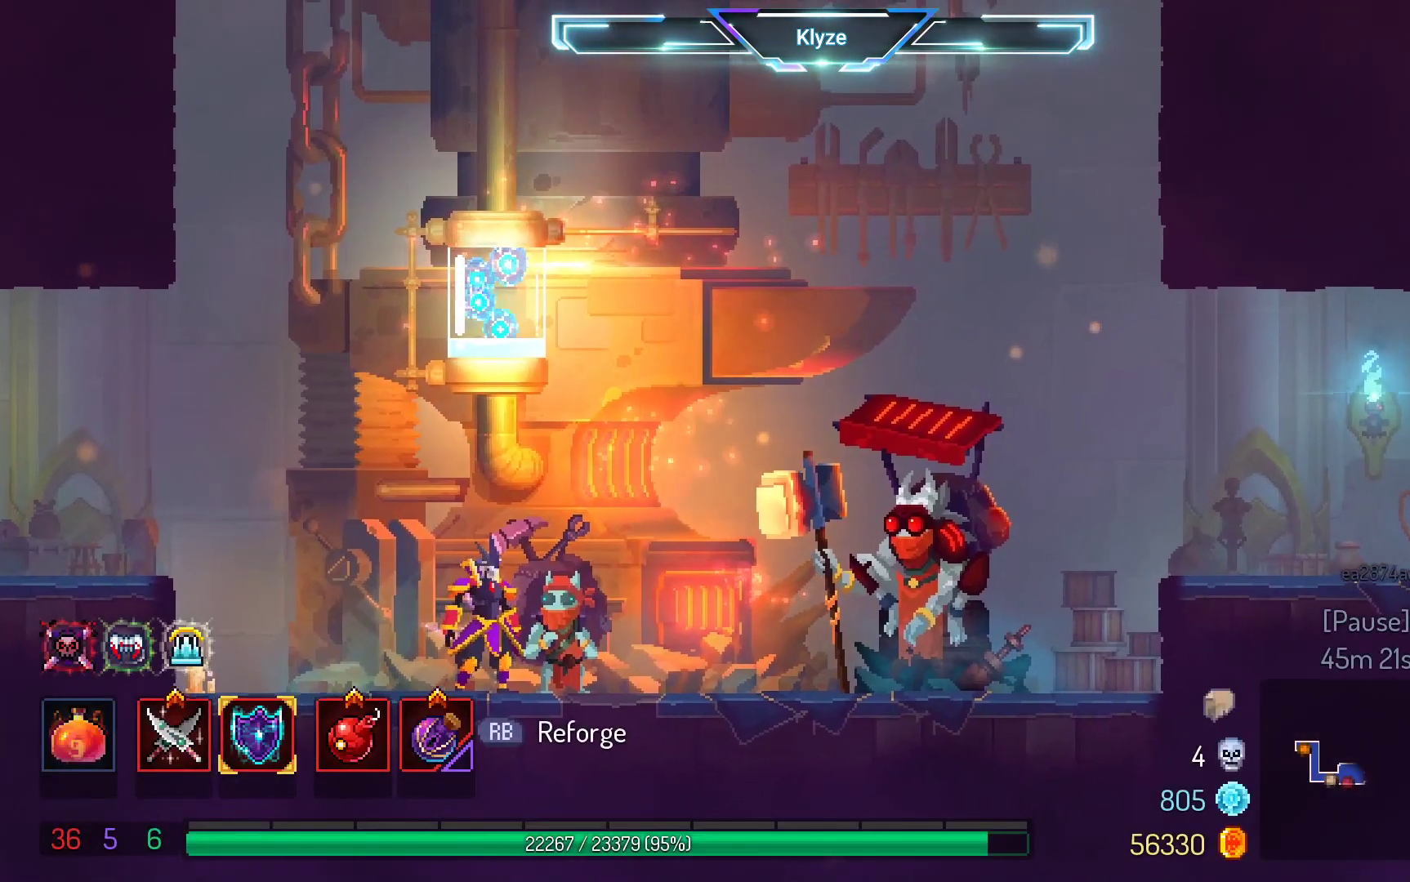
{"buttons": [], "left_stick": "center", "right_stick": "center", "events": []}
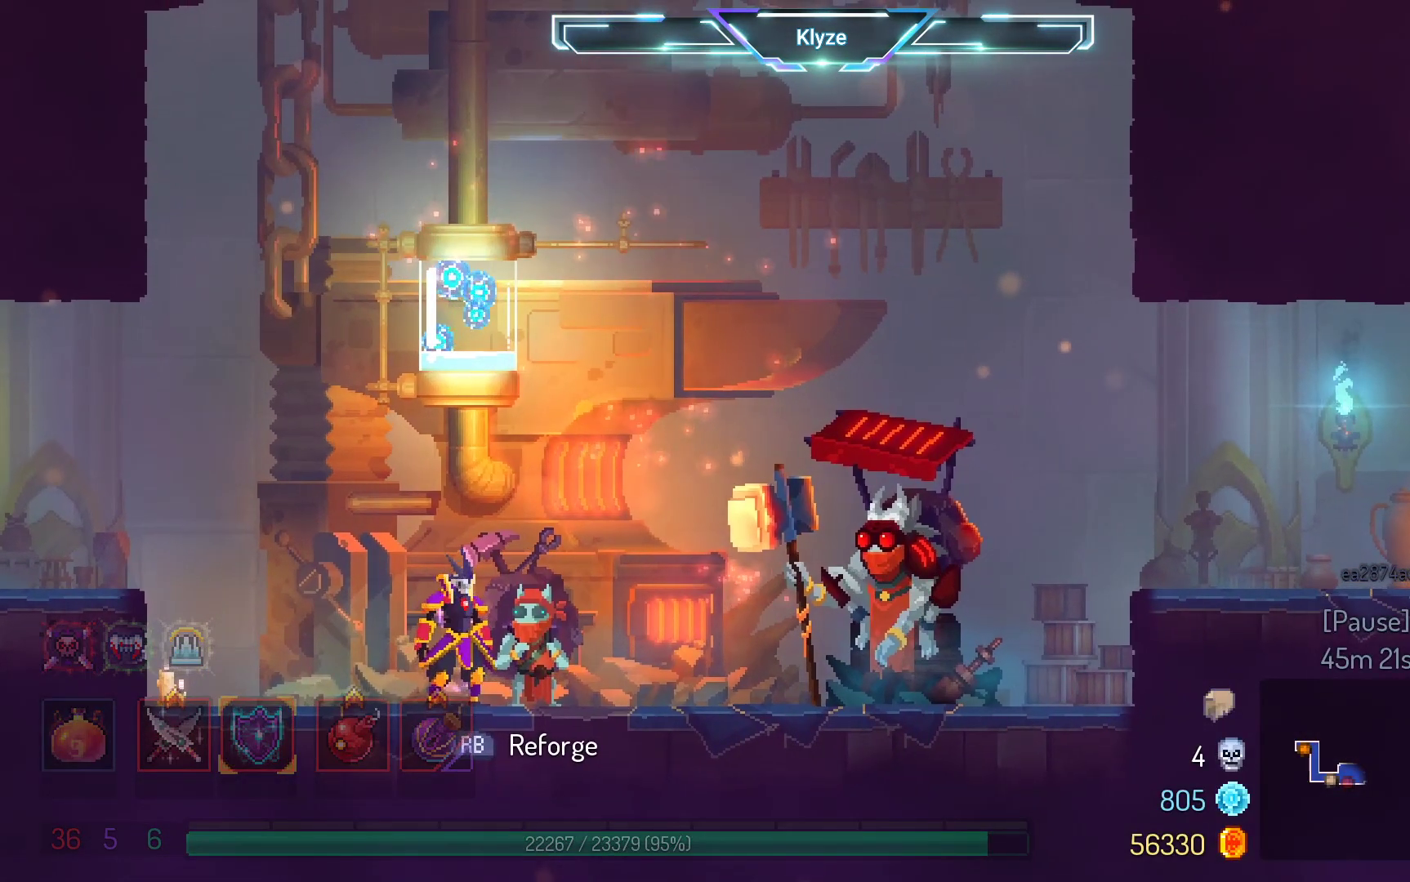
{"buttons": [], "left_stick": "center", "right_stick": "center", "events": []}
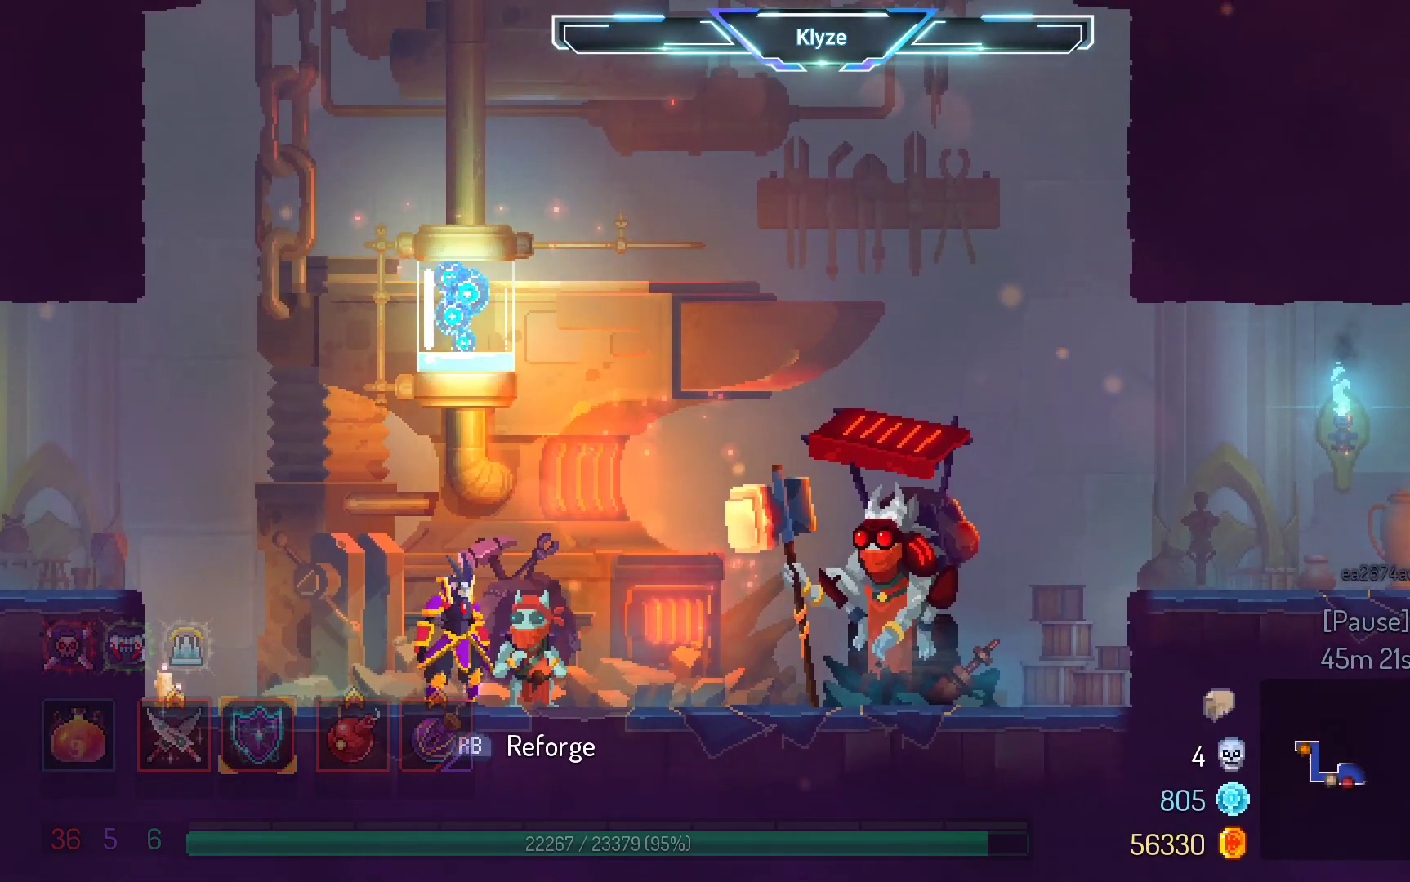
{"buttons": [], "left_stick": "center", "right_stick": "center", "events": []}
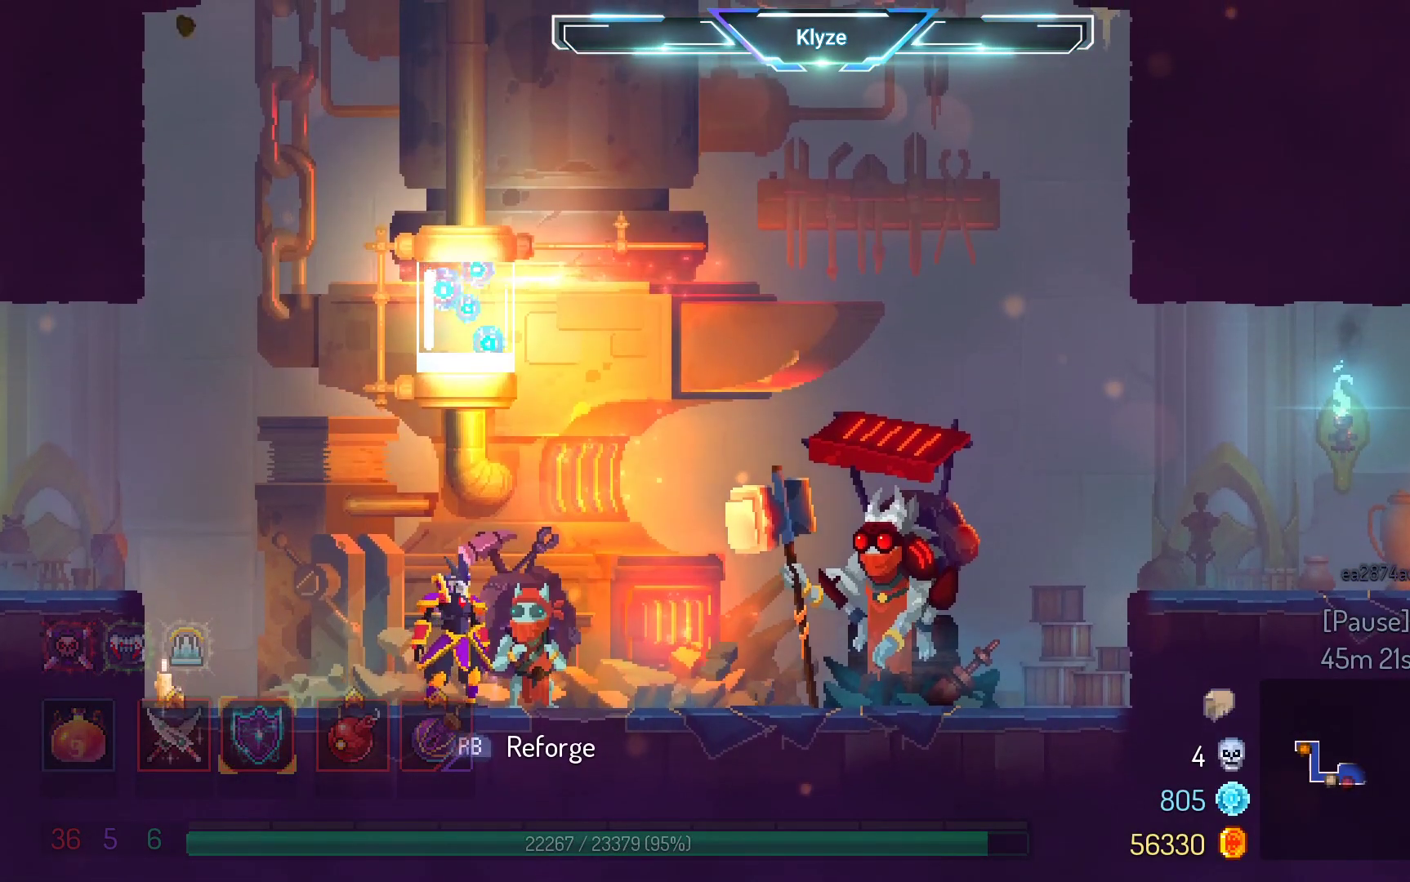
{"buttons": [], "left_stick": "center", "right_stick": "center", "events": []}
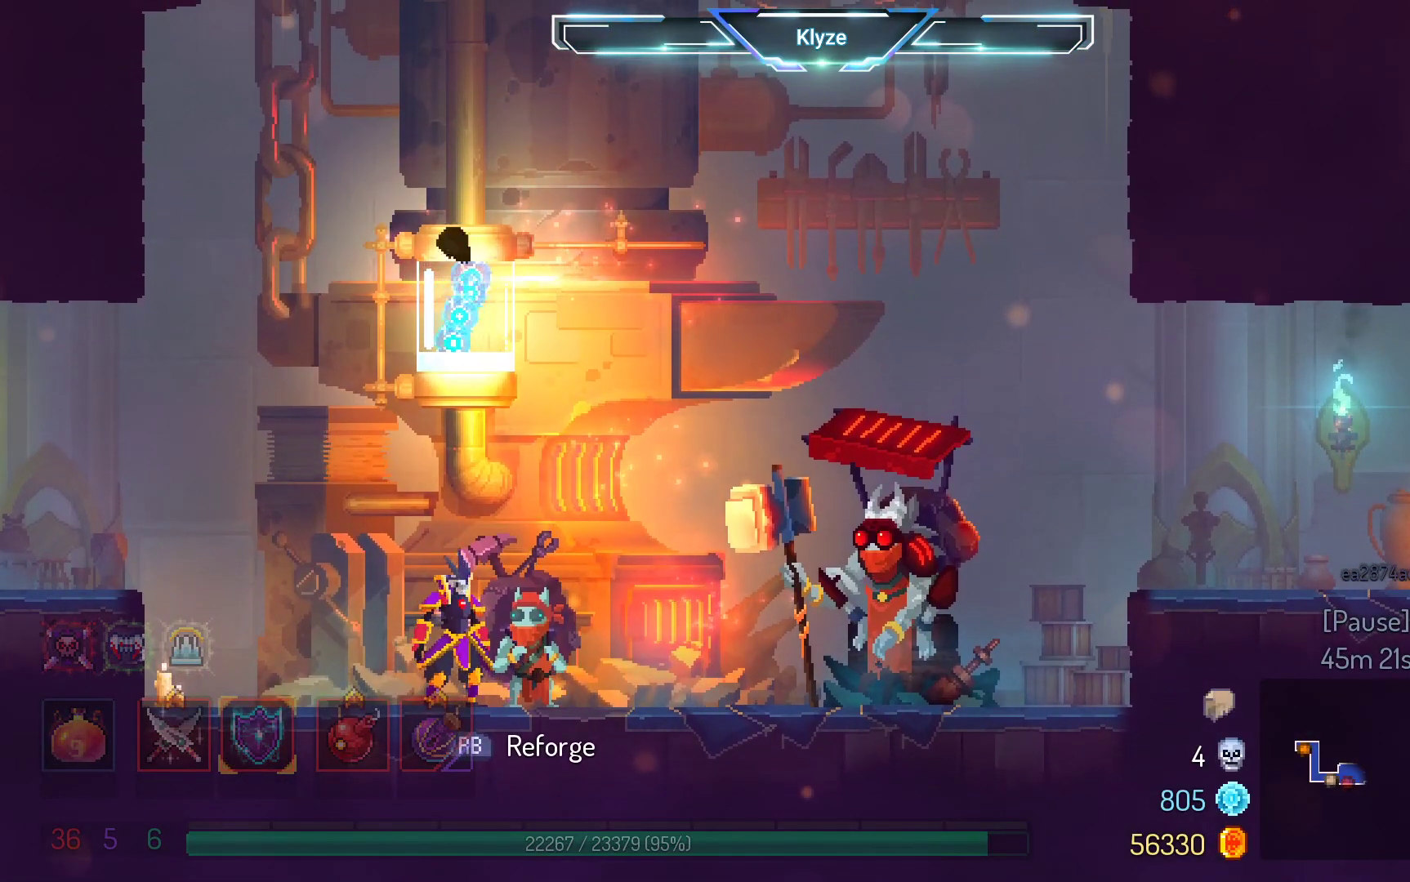
{"buttons": [], "left_stick": "center", "right_stick": "center", "events": []}
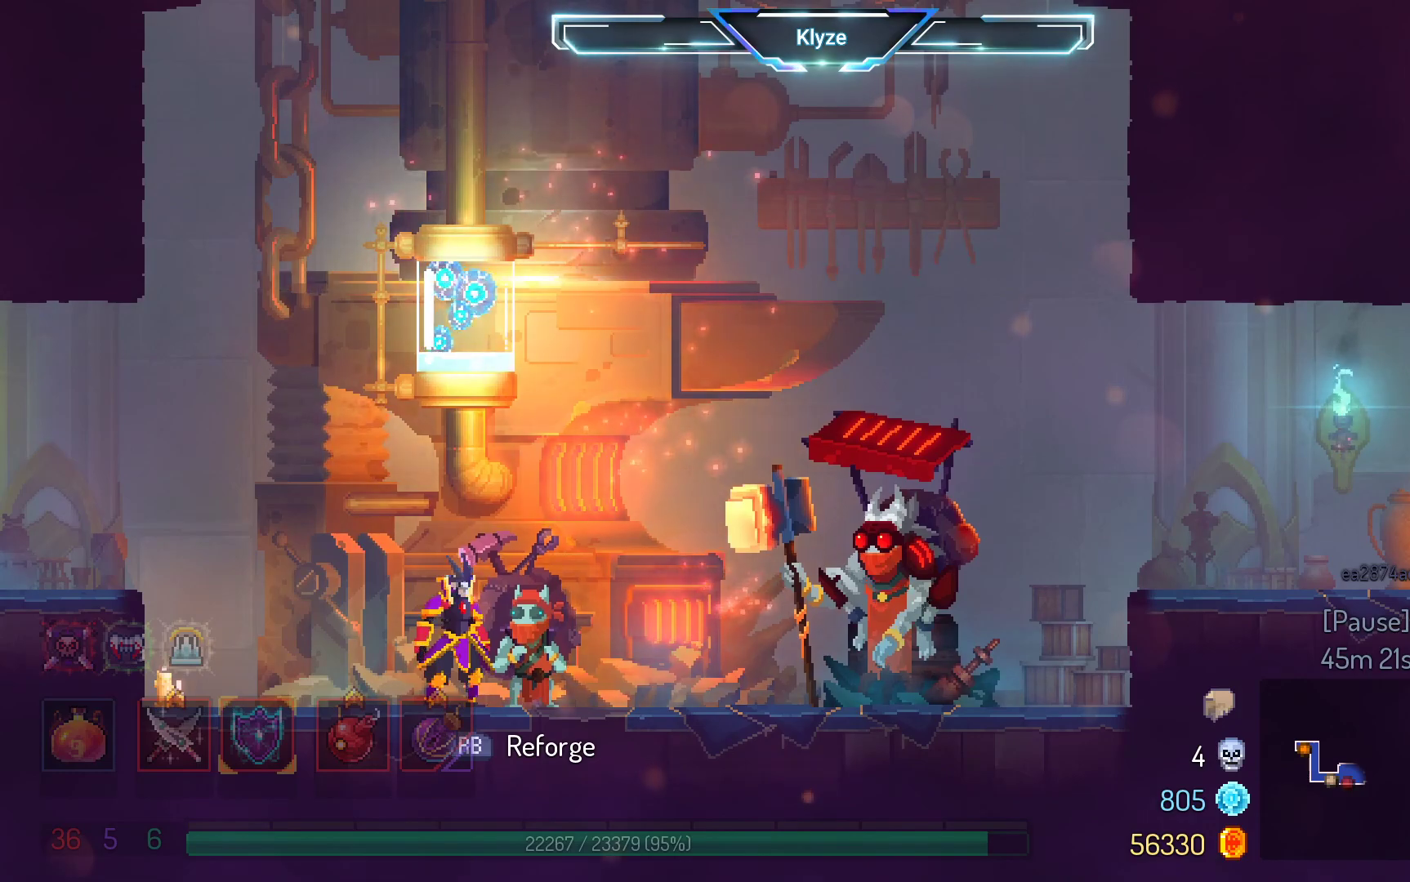
{"buttons": [], "left_stick": "center", "right_stick": "center", "events": []}
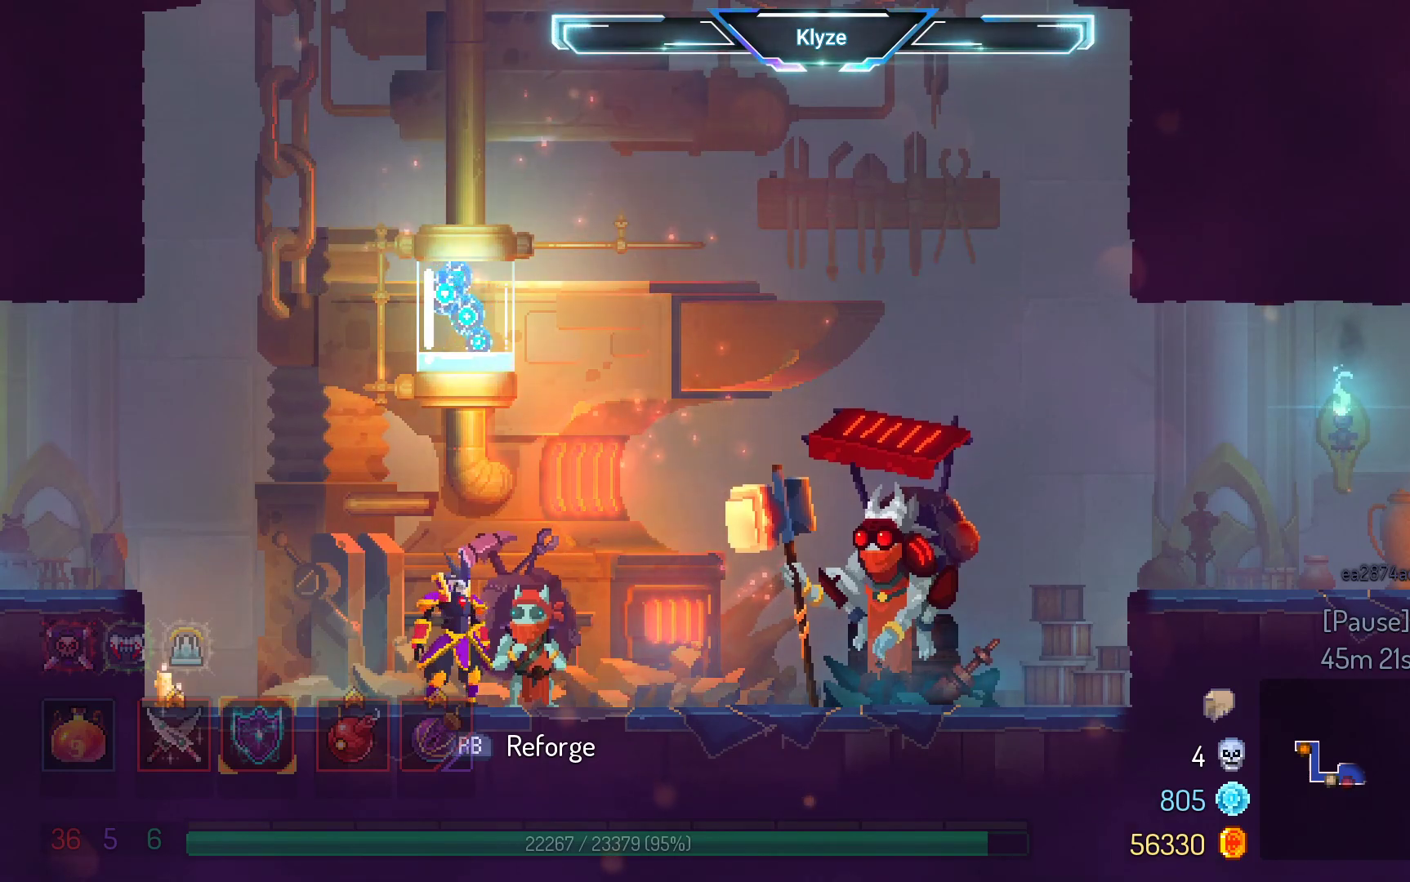
{"buttons": [], "left_stick": "center", "right_stick": "center", "events": []}
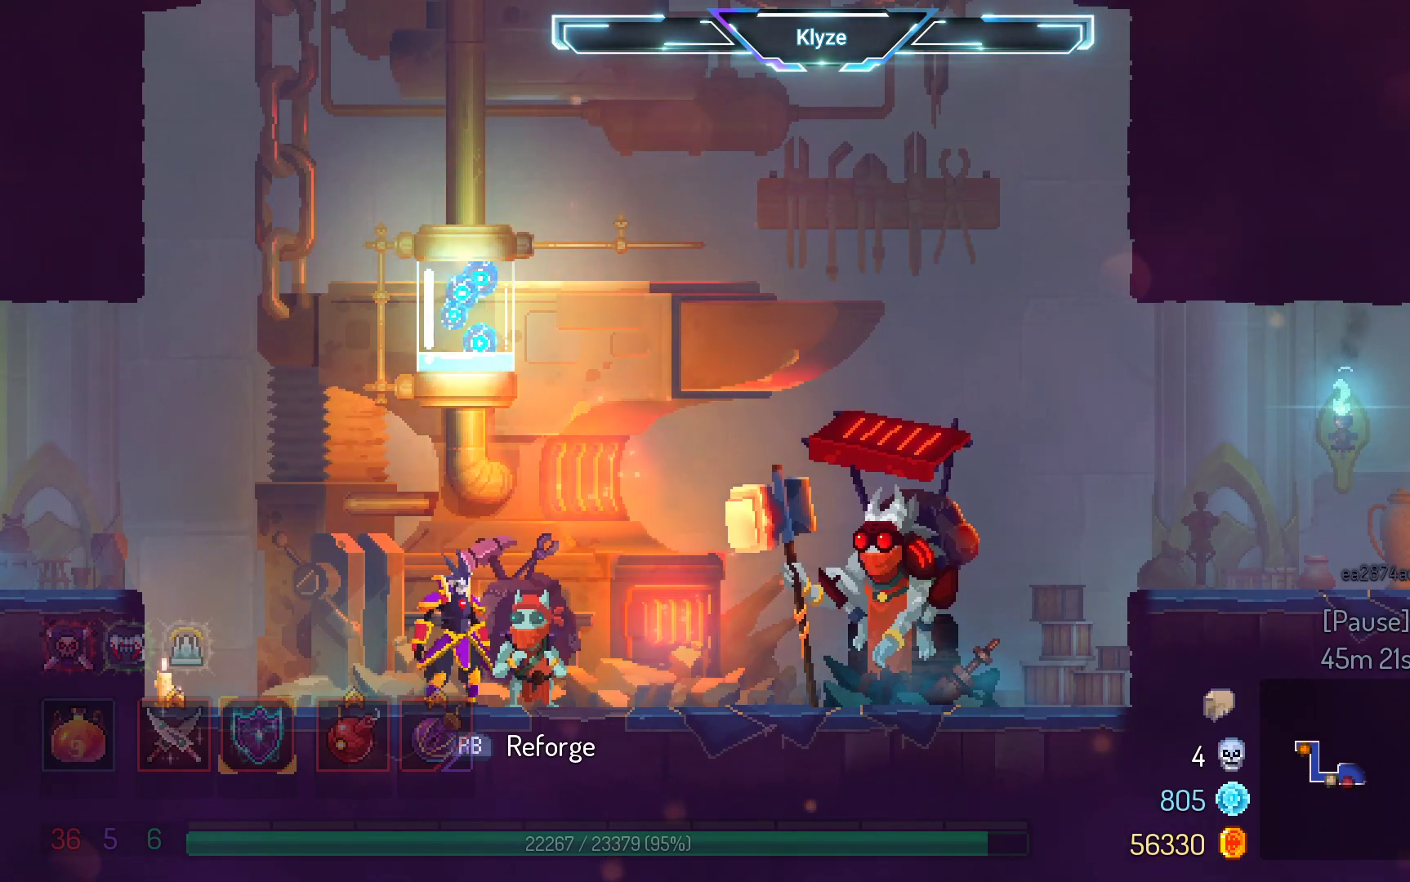
{"buttons": [], "left_stick": "center", "right_stick": "center", "events": []}
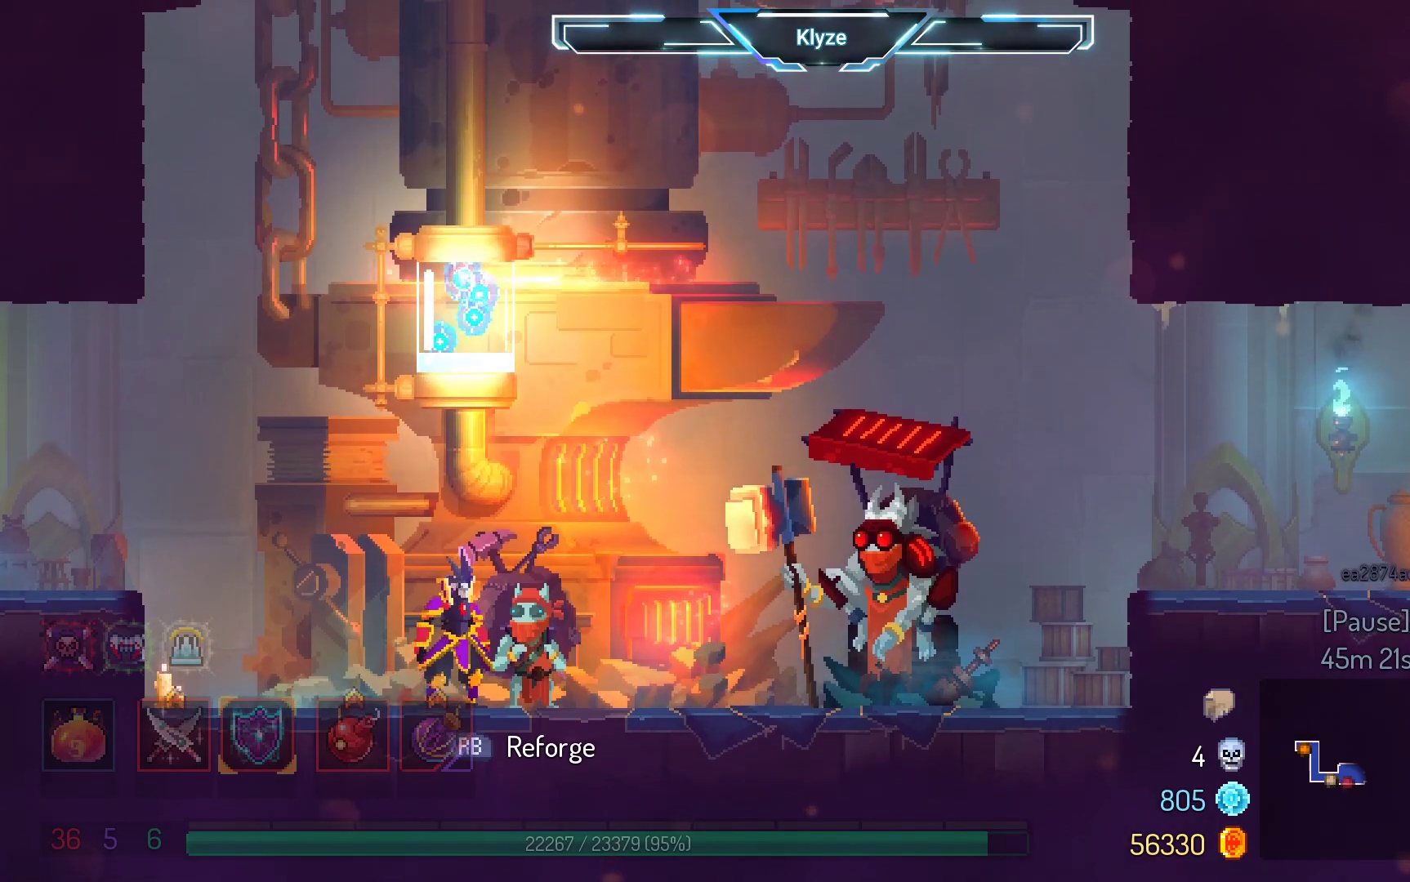
{"buttons": [], "left_stick": "center", "right_stick": "center", "events": []}
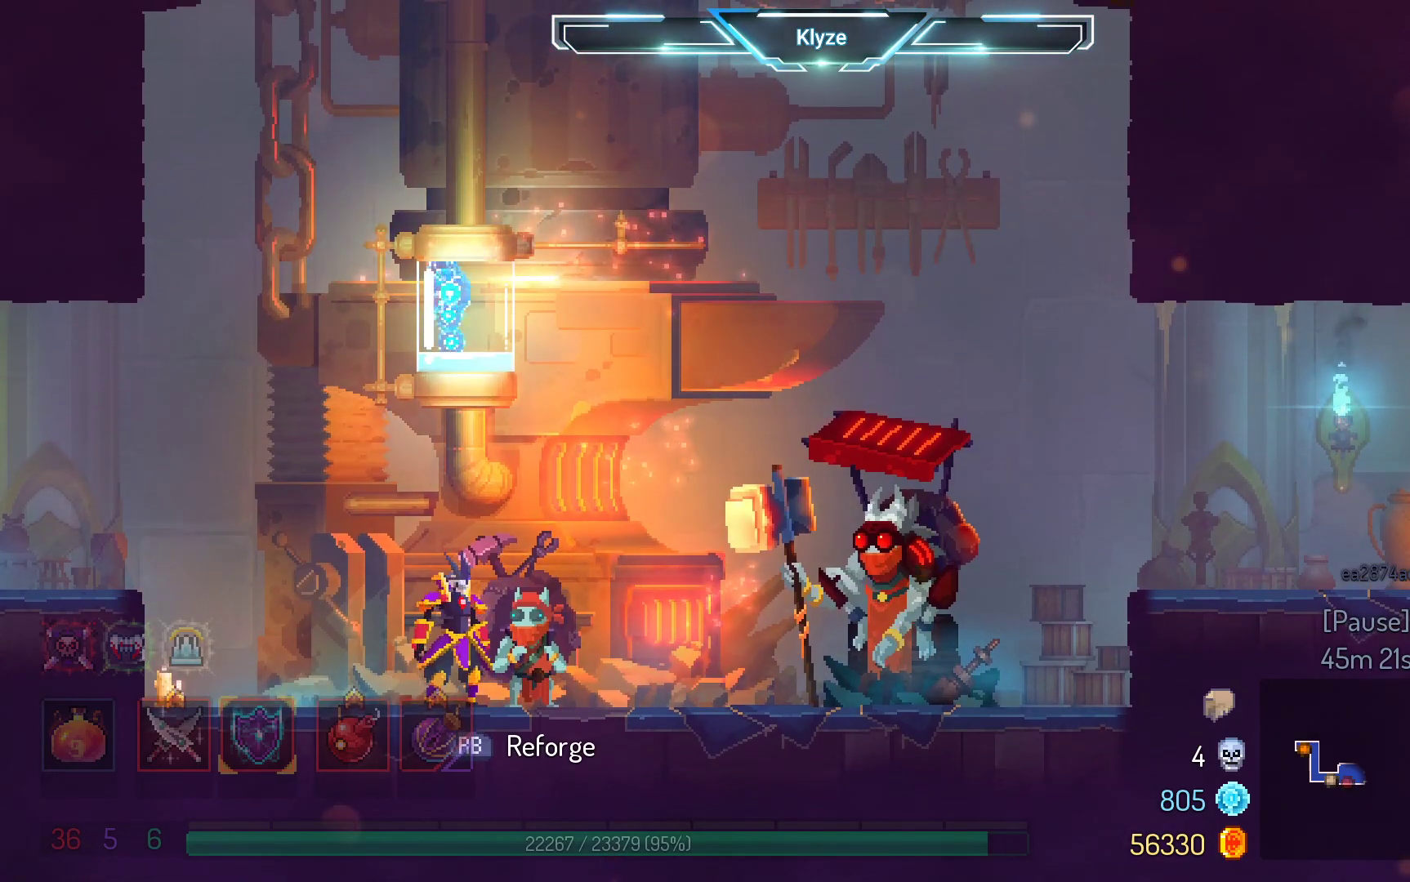
{"buttons": [], "left_stick": "center", "right_stick": "center", "events": []}
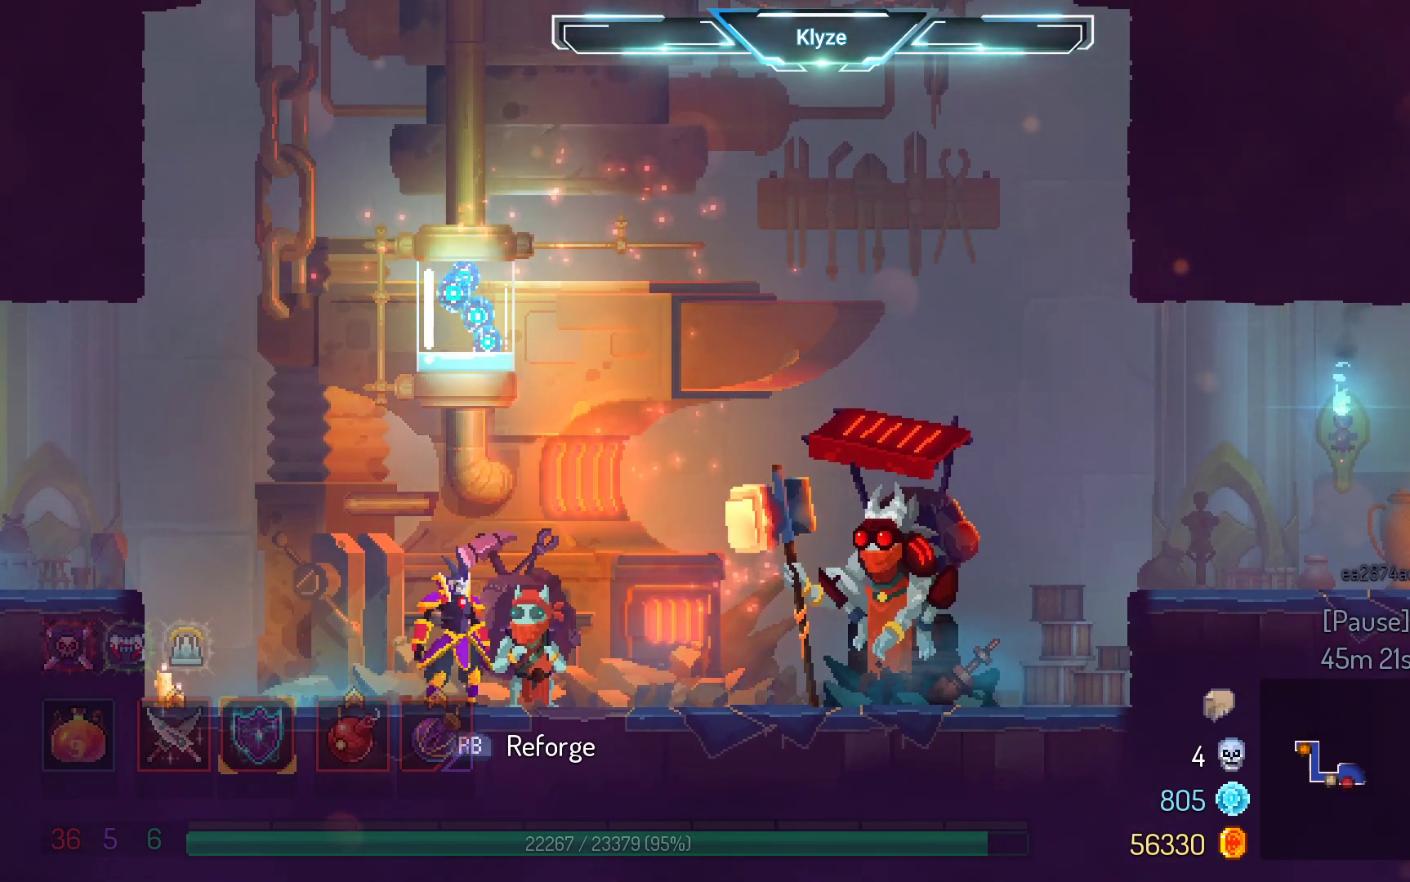
{"buttons": ["DPAD_LEFT"], "left_stick": "center", "right_stick": "center", "events": [[400, "DPAD_DOWN", "down"], [467, "DPAD_LEFT", "down"], [500, "DPAD_DOWN", "up"]]}
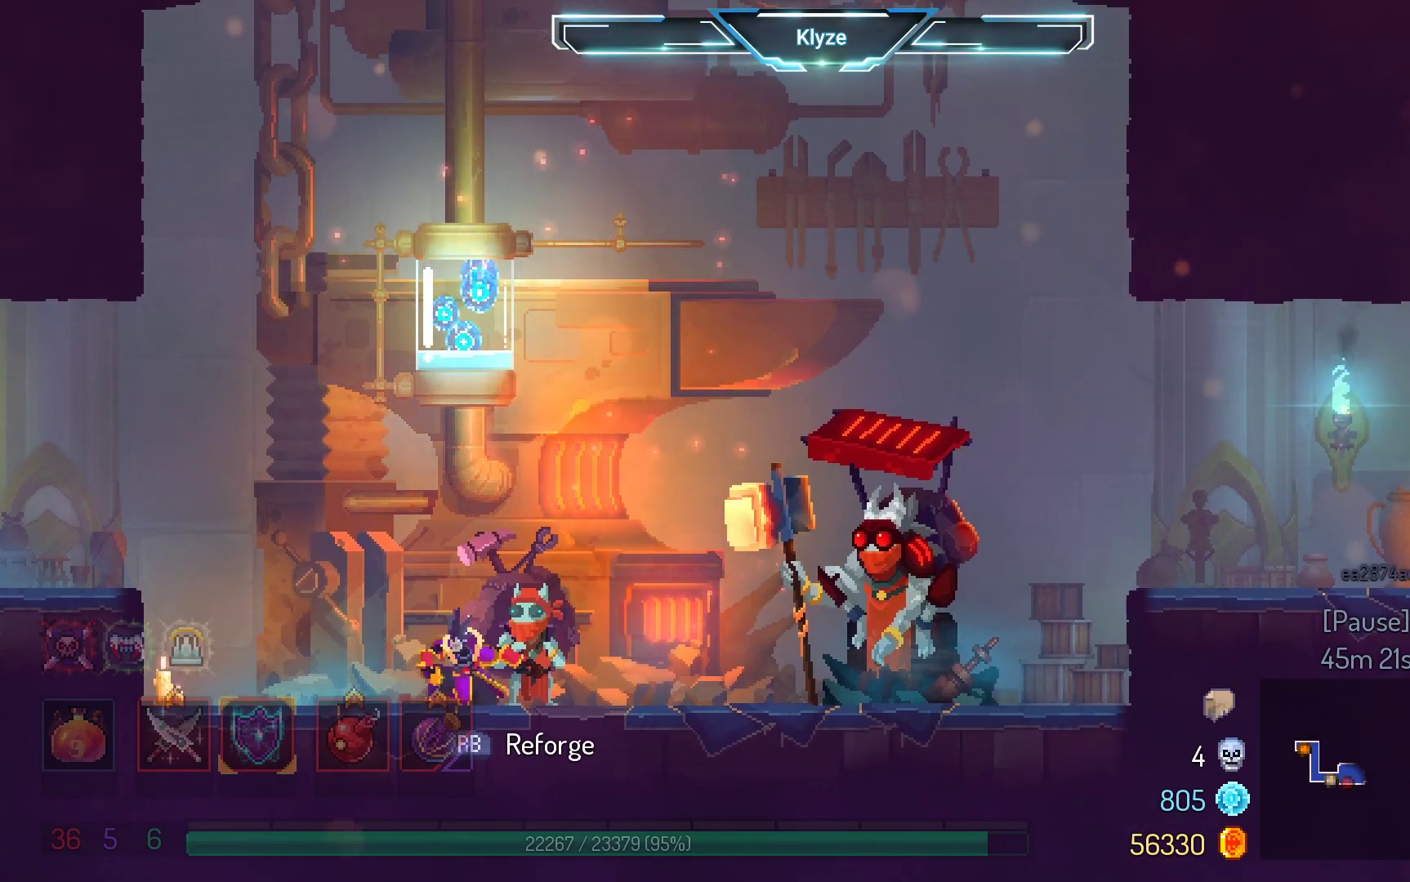
{"buttons": ["DPAD_LEFT"], "left_stick": "center", "right_stick": "center", "events": [[17, "A", "down"], [133, "A", "up"], [233, "A", "down"], [417, "A", "up"]]}
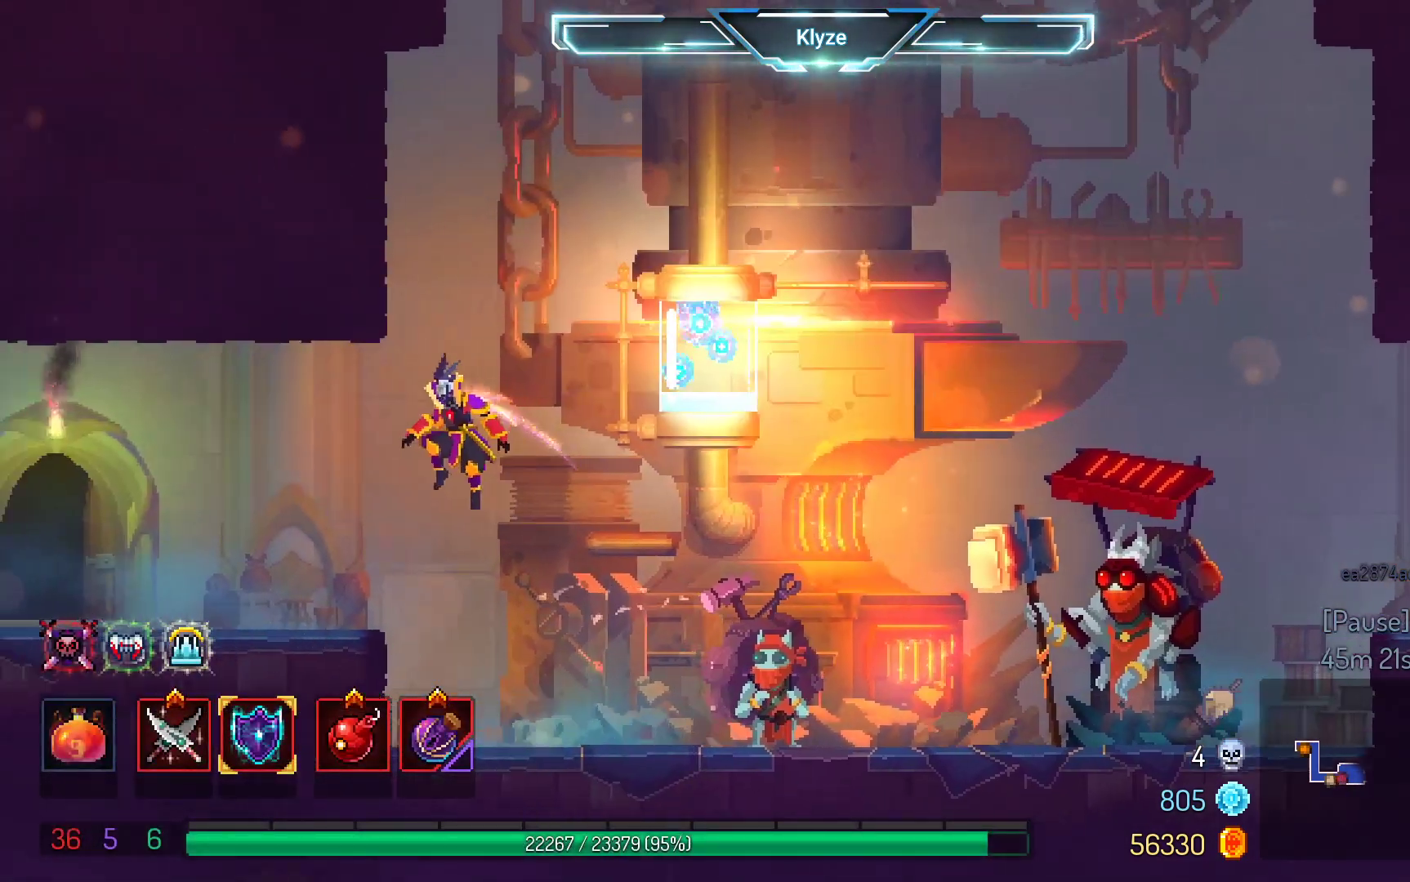
{"buttons": ["DPAD_LEFT"], "left_stick": "center", "right_stick": "center", "events": [[150, "B", "down"], [300, "B", "up"]]}
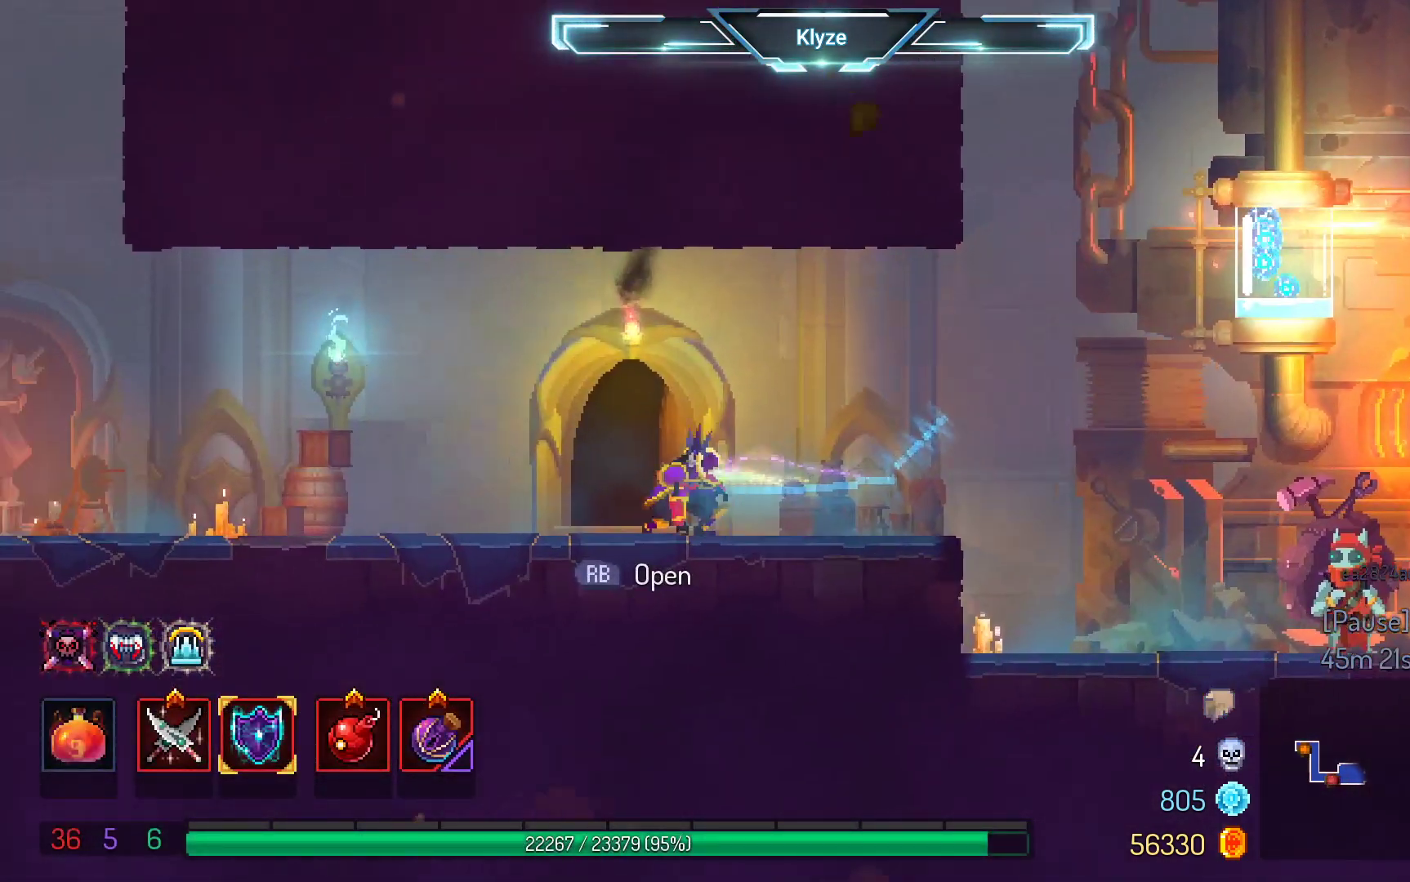
{"buttons": ["DPAD_LEFT"], "left_stick": "center", "right_stick": "center", "events": []}
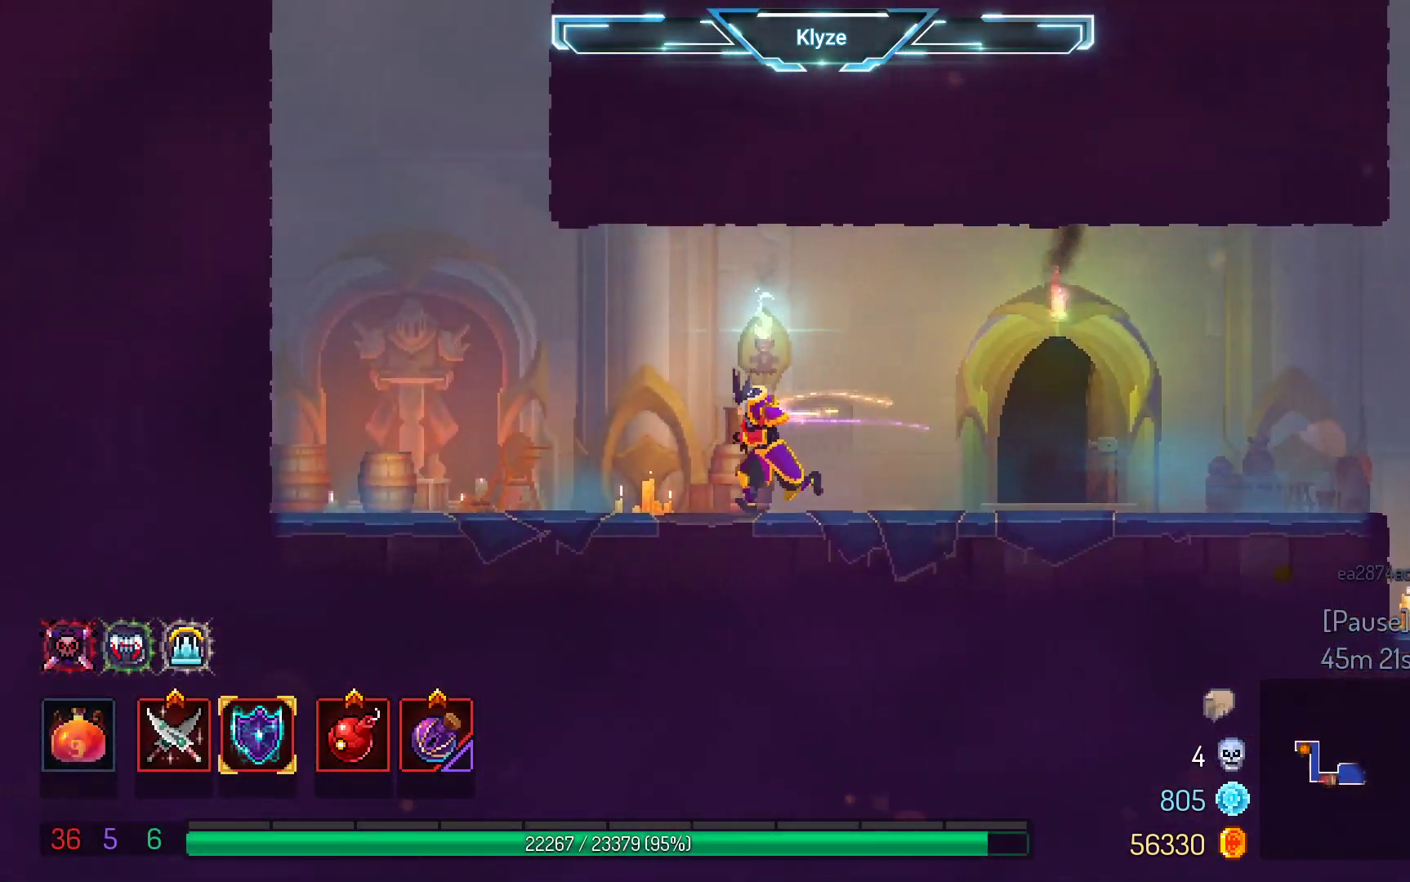
{"buttons": ["B", "DPAD_RIGHT"], "left_stick": "center", "right_stick": "center", "events": [[217, "DPAD_LEFT", "up"], [300, "DPAD_RIGHT", "down"], [433, "B", "down"]]}
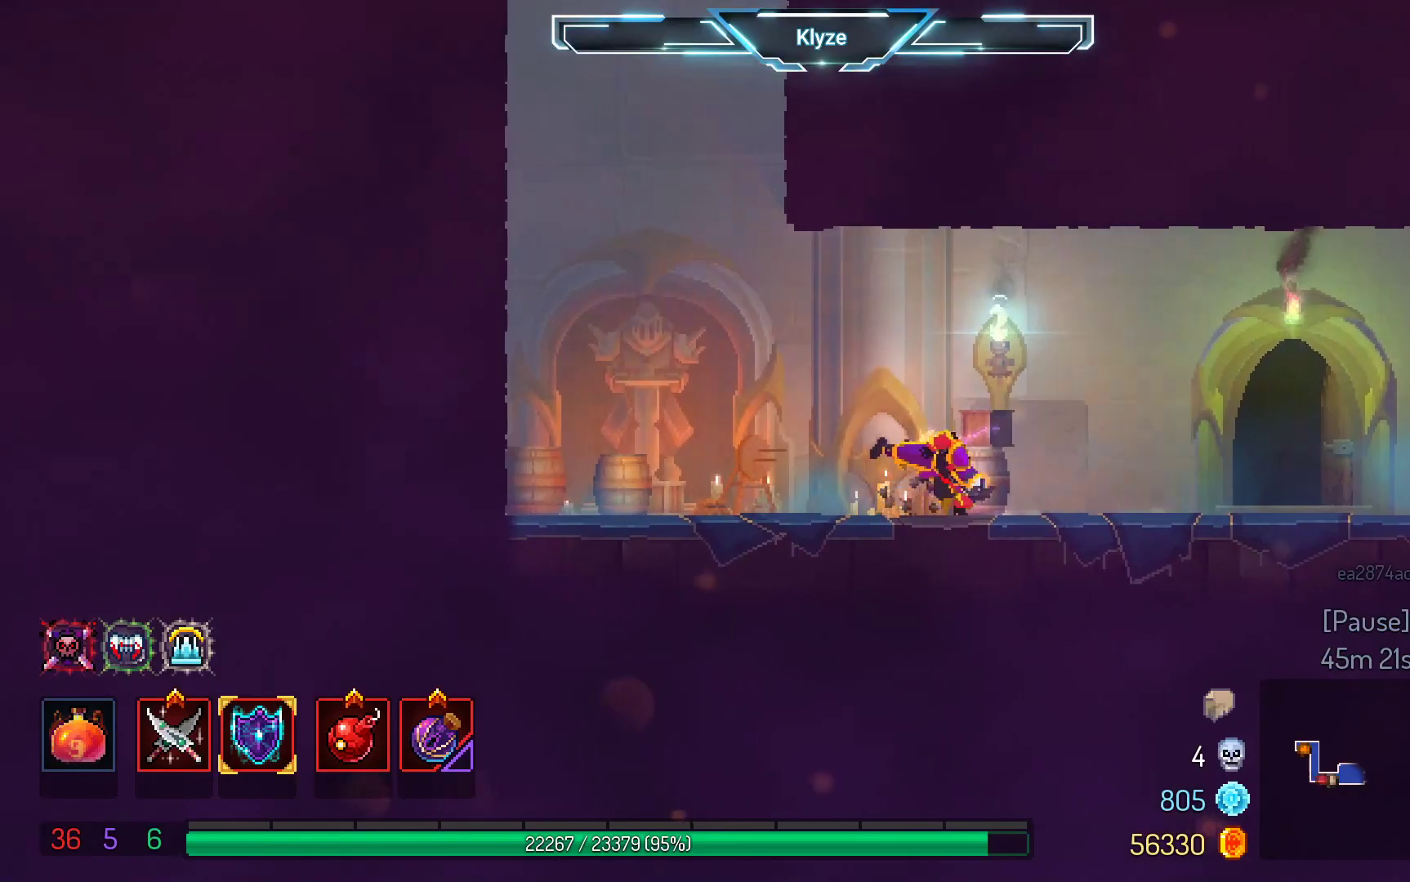
{"buttons": ["R1"], "left_stick": "center", "right_stick": "center", "events": [[117, "B", "up"], [400, "R1", "down"], [417, "DPAD_RIGHT", "up"]]}
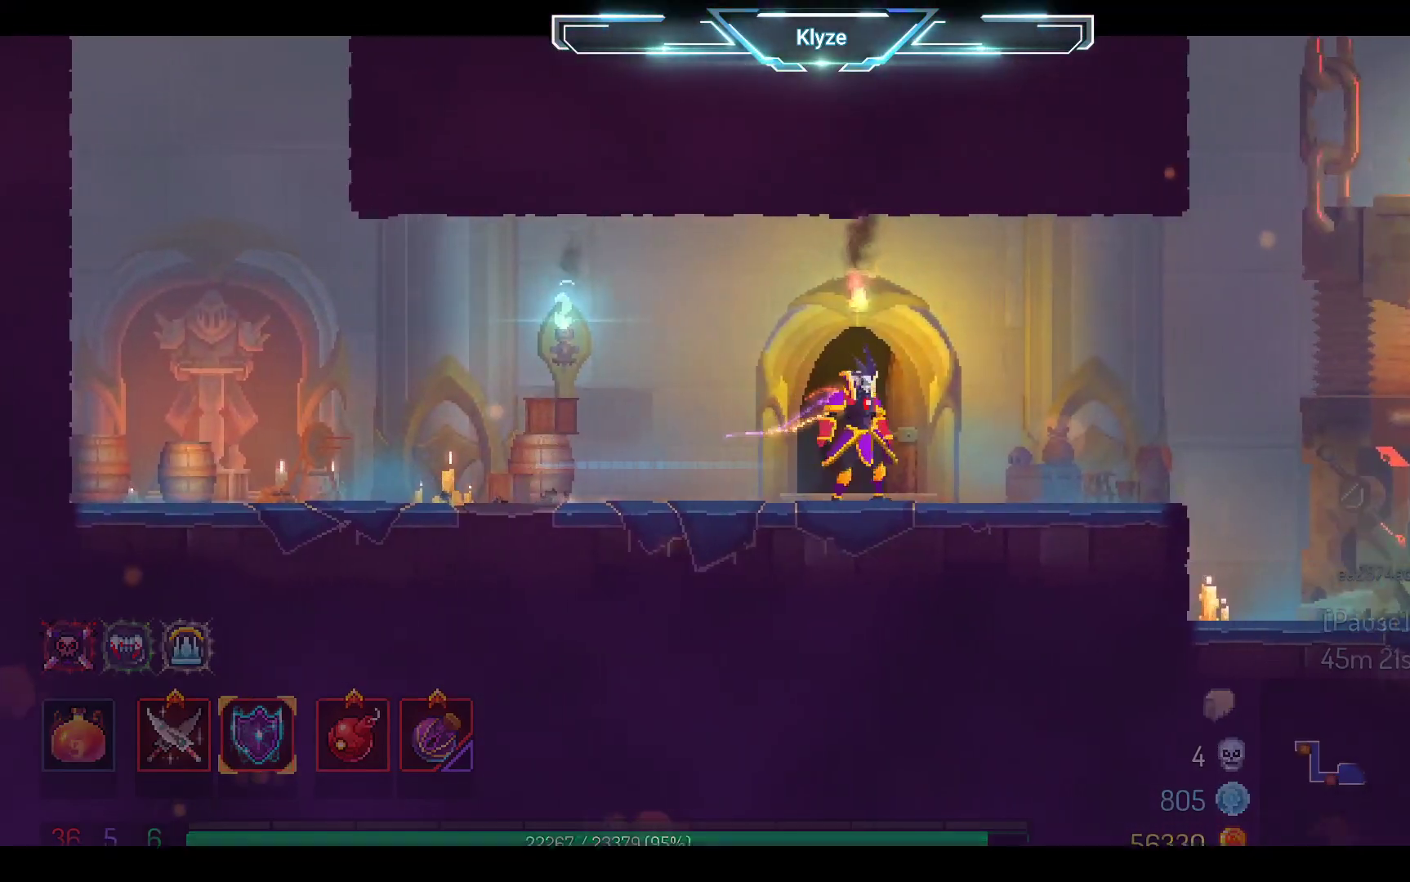
{"buttons": [], "left_stick": "center", "right_stick": "center", "events": [[33, "R1", "up"]]}
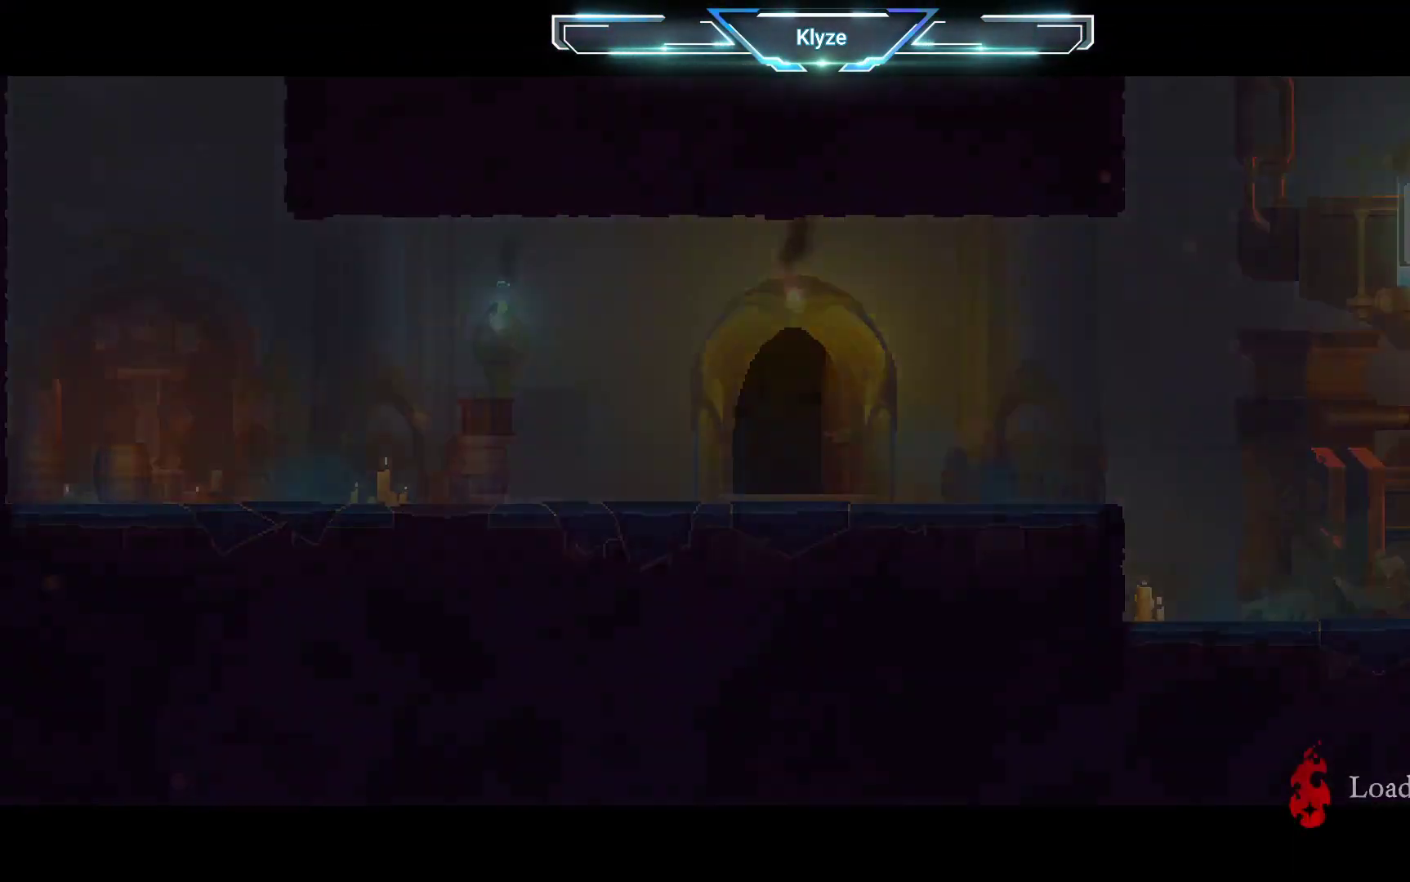
{"buttons": [], "left_stick": "center", "right_stick": "center", "events": []}
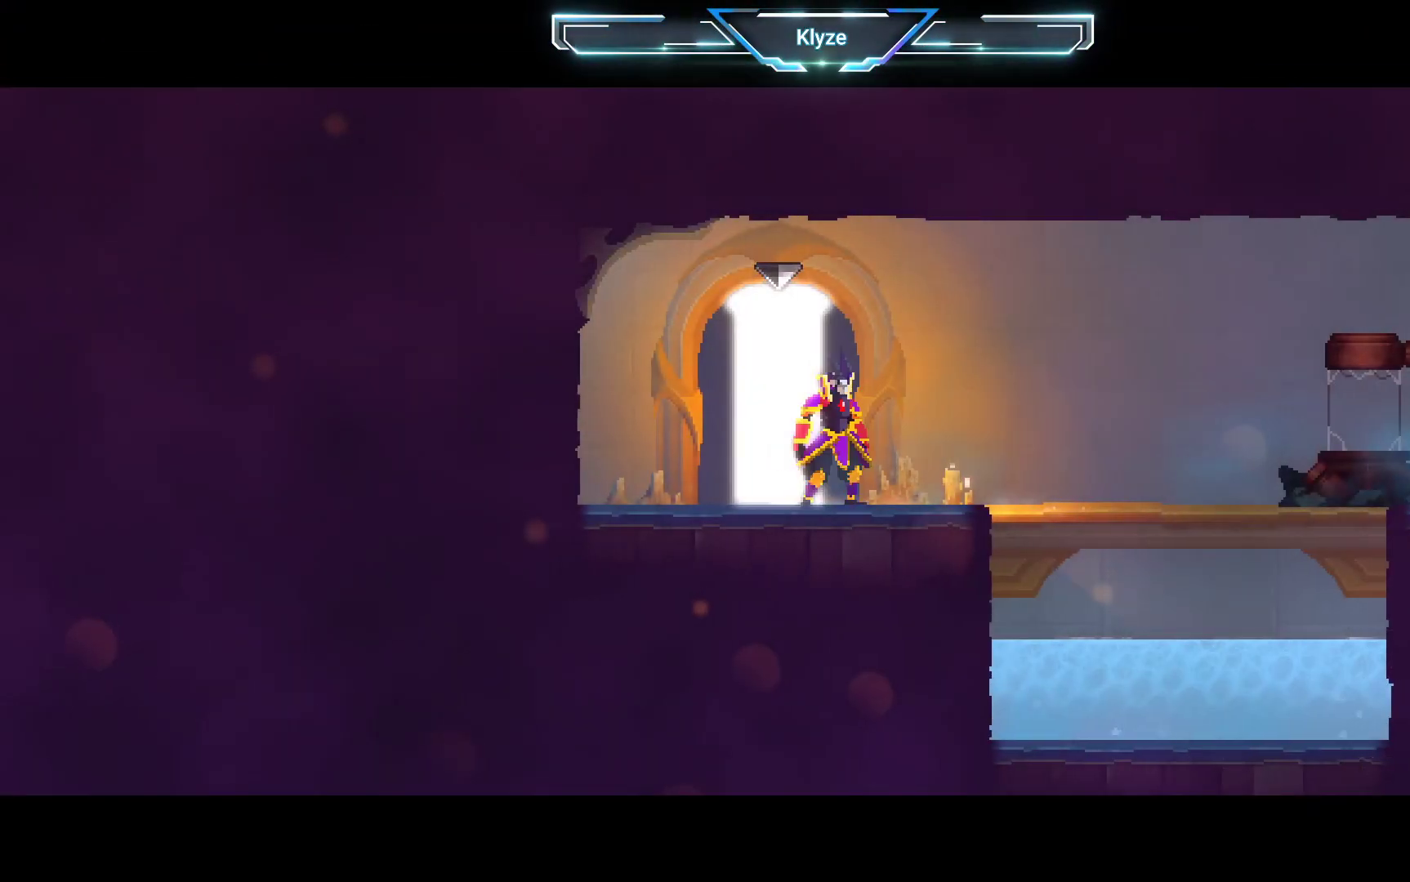
{"buttons": ["DPAD_RIGHT"], "left_stick": "center", "right_stick": "center", "events": [[167, "DPAD_RIGHT", "down"], [350, "B", "down"], [483, "B", "up"]]}
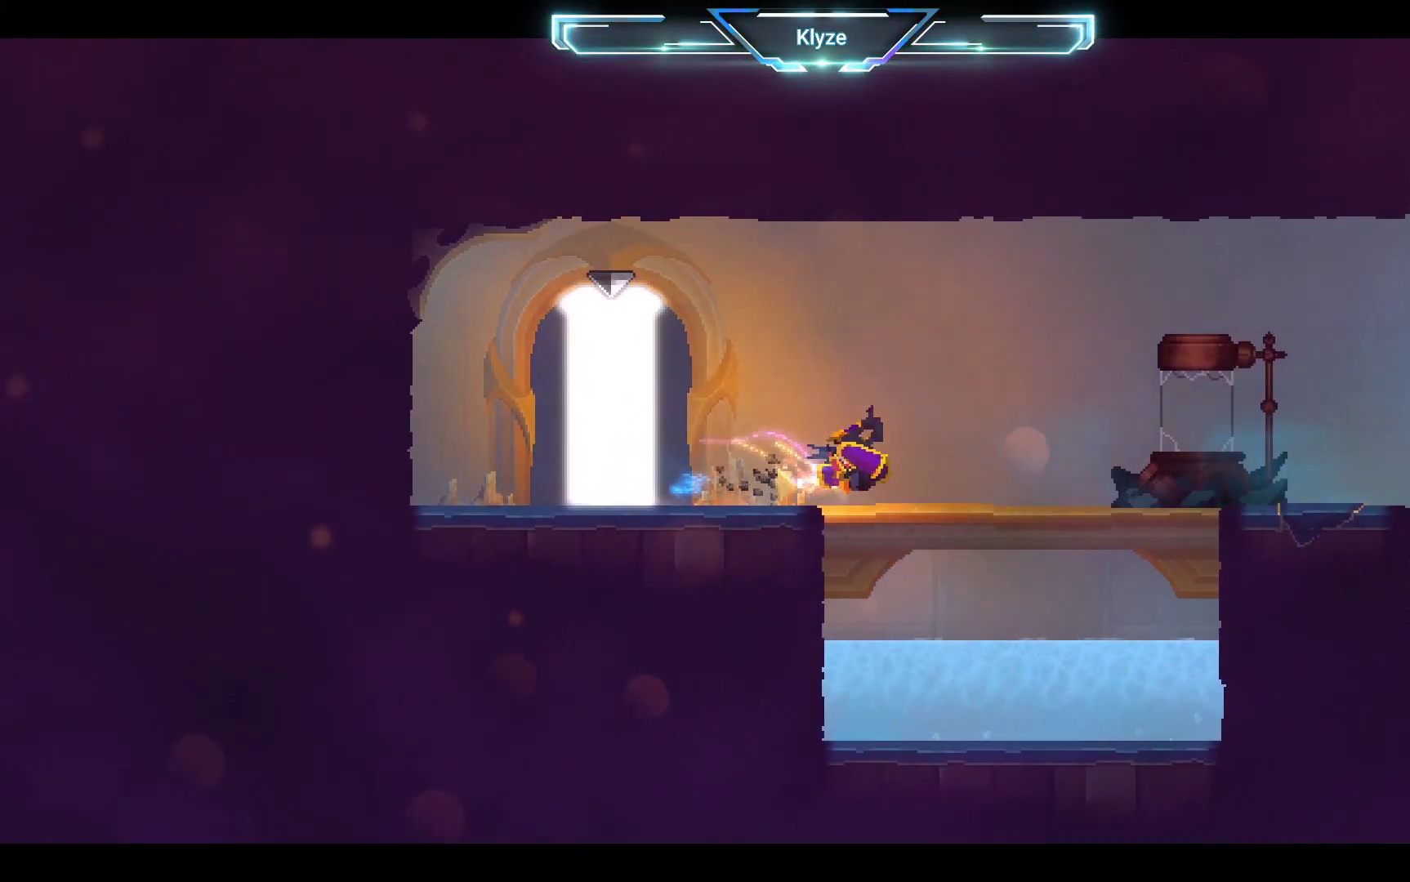
{"buttons": ["DPAD_RIGHT"], "left_stick": "center", "right_stick": "center", "events": [[333, "A", "down"], [450, "A", "up"]]}
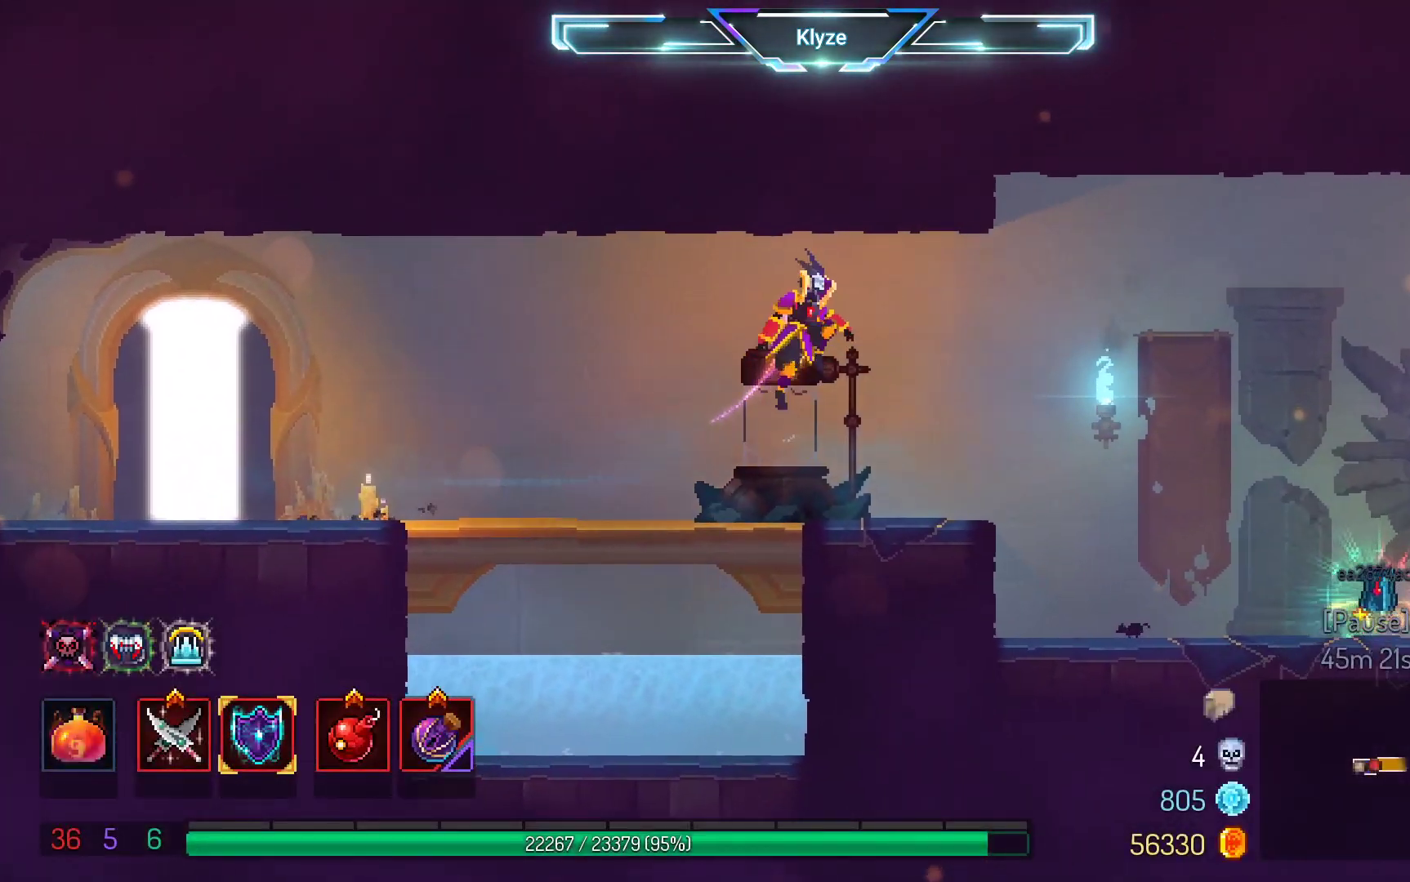
{"buttons": ["DPAD_RIGHT"], "left_stick": "center", "right_stick": "center", "events": [[350, "B", "down"], [500, "B", "up"]]}
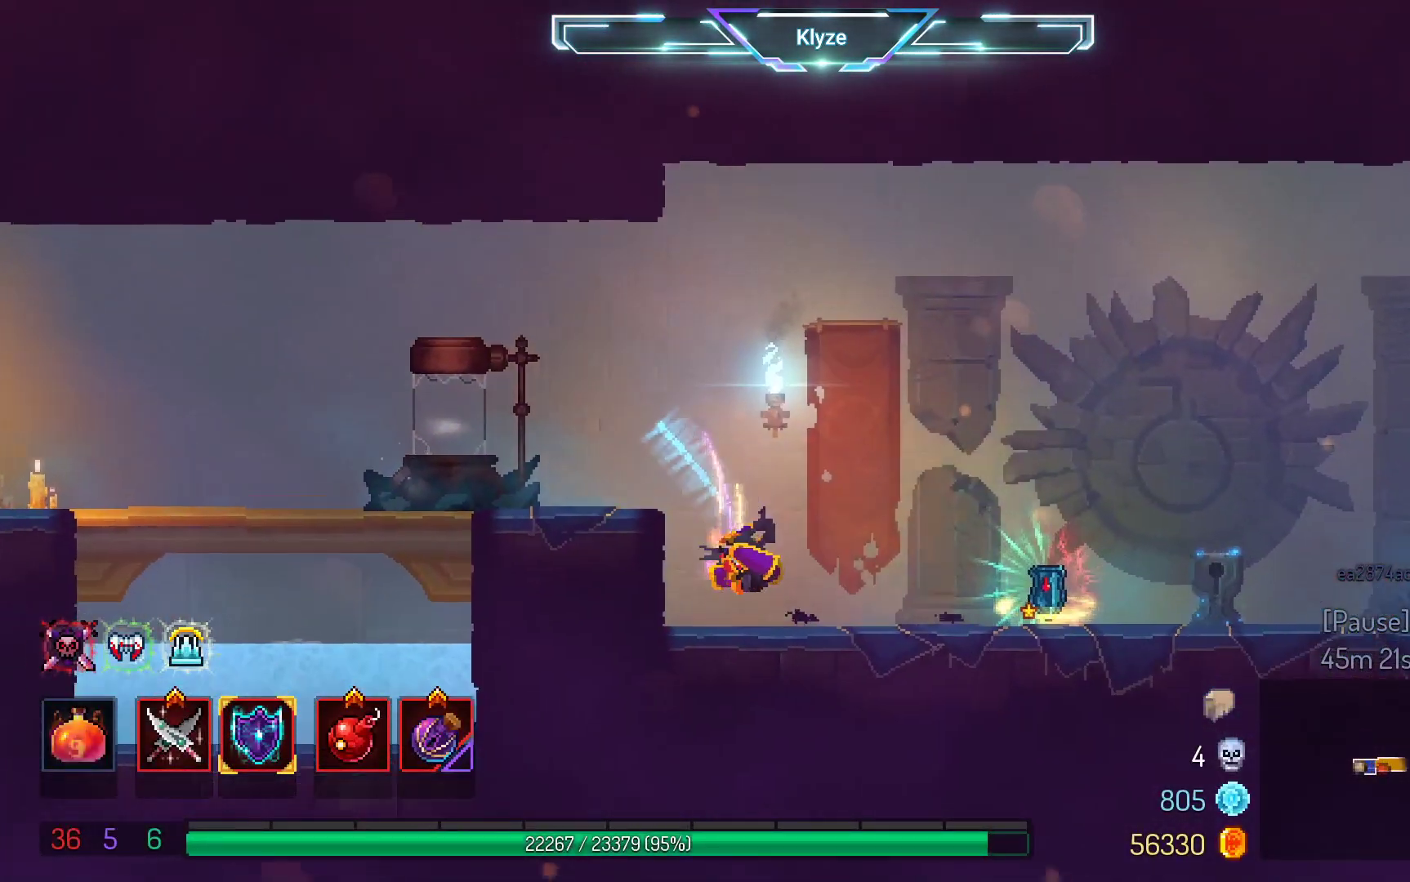
{"buttons": [], "left_stick": "center", "right_stick": "center", "events": [[217, "DPAD_RIGHT", "up"], [300, "R1", "down"], [433, "R1", "up"]]}
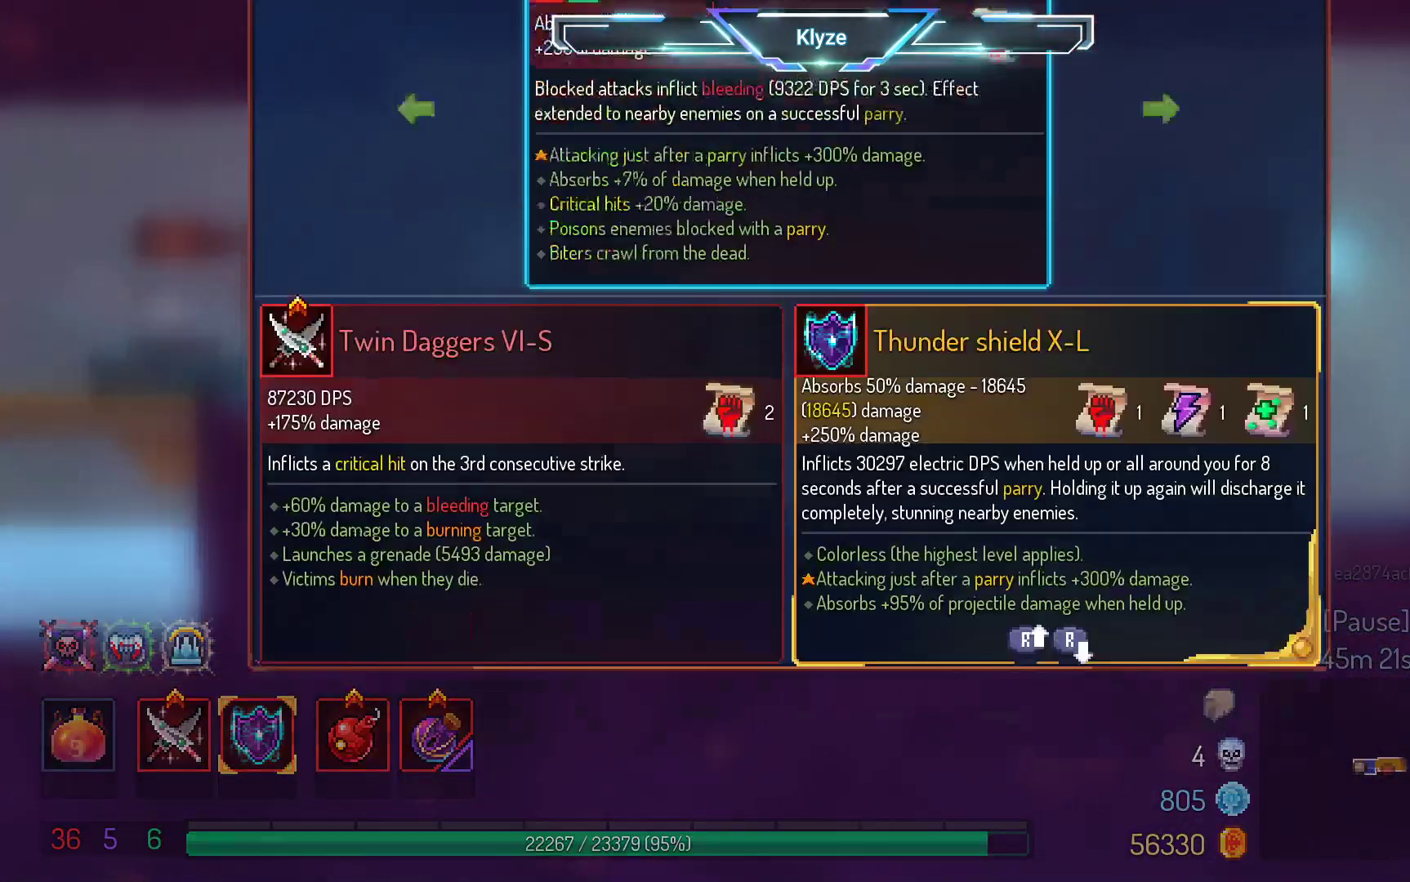
{"buttons": ["DPAD_RIGHT"], "left_stick": "center", "right_stick": "center", "events": [[483, "DPAD_RIGHT", "down"]]}
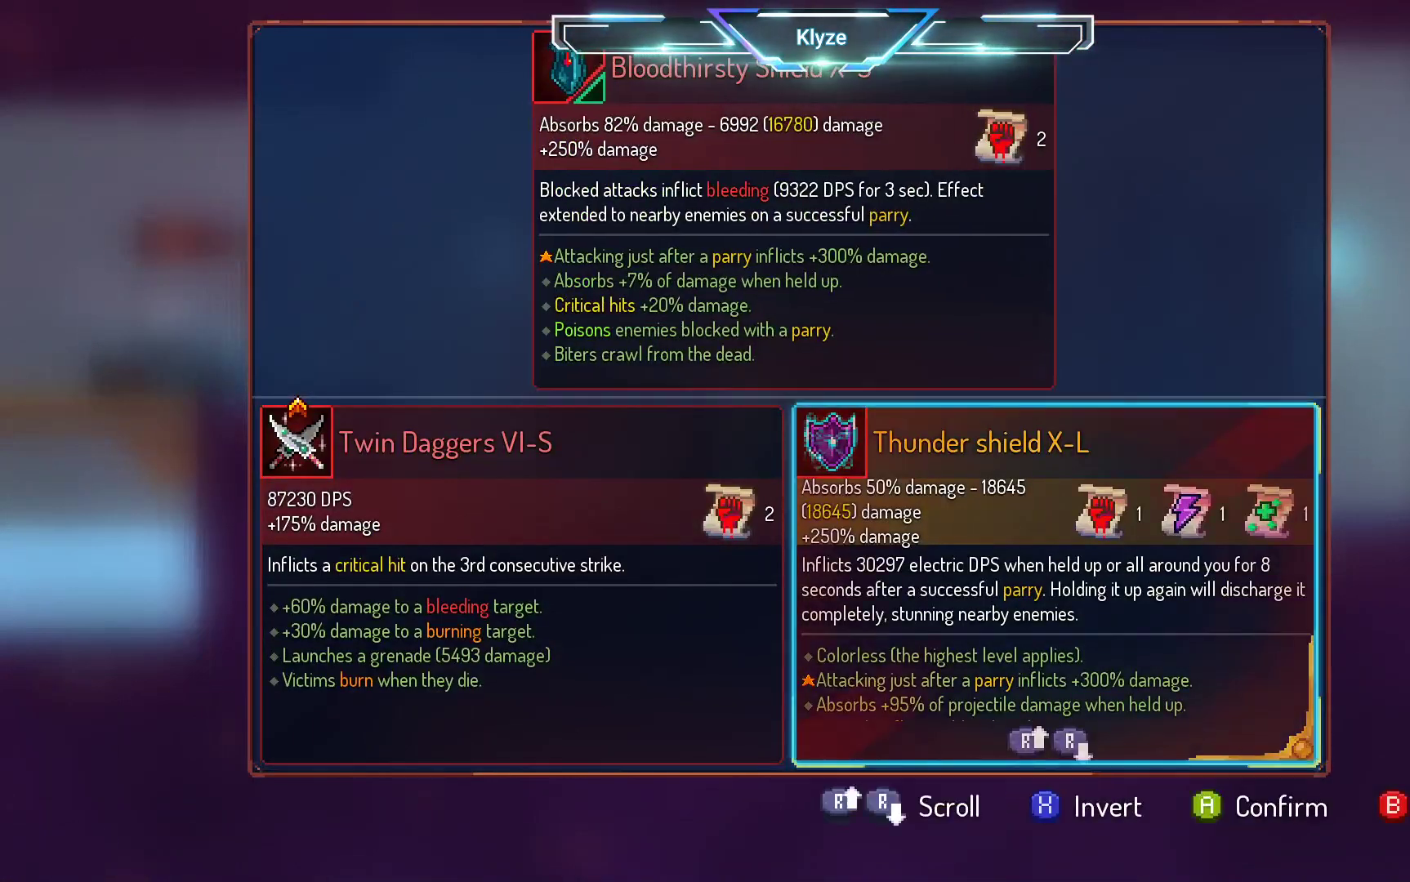
{"buttons": [], "left_stick": "center", "right_stick": "center", "events": [[83, "DPAD_RIGHT", "up"]]}